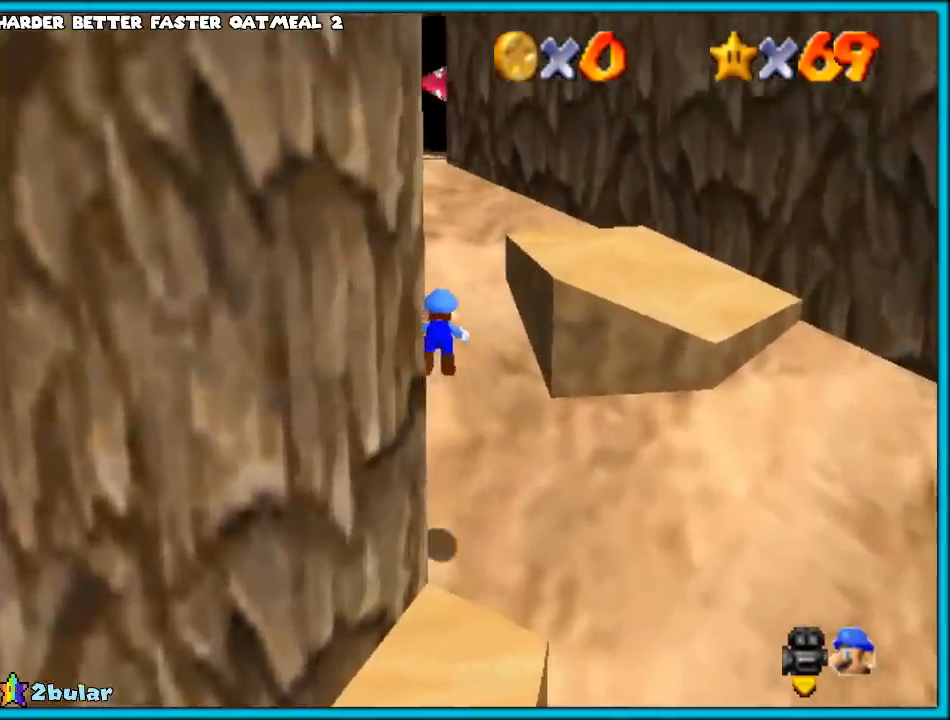
Gameplay with a controller (Nintendo layout); each line is a JSON object with the inputs held at the frame after it. "events" lists button and stick changes between this image and that frame as [ms after this image, input, new state], when the widget could be followed in between. Not read: L1 L3 R3.
{"buttons": [], "left_stick": "up", "events": [[100, "C_DOWN", "down"], [100, "C_RIGHT", "down"], [100, "left_stick", "up"], [183, "C_DOWN", "up"], [183, "C_RIGHT", "up"], [367, "A", "down"], [450, "A", "up"]]}
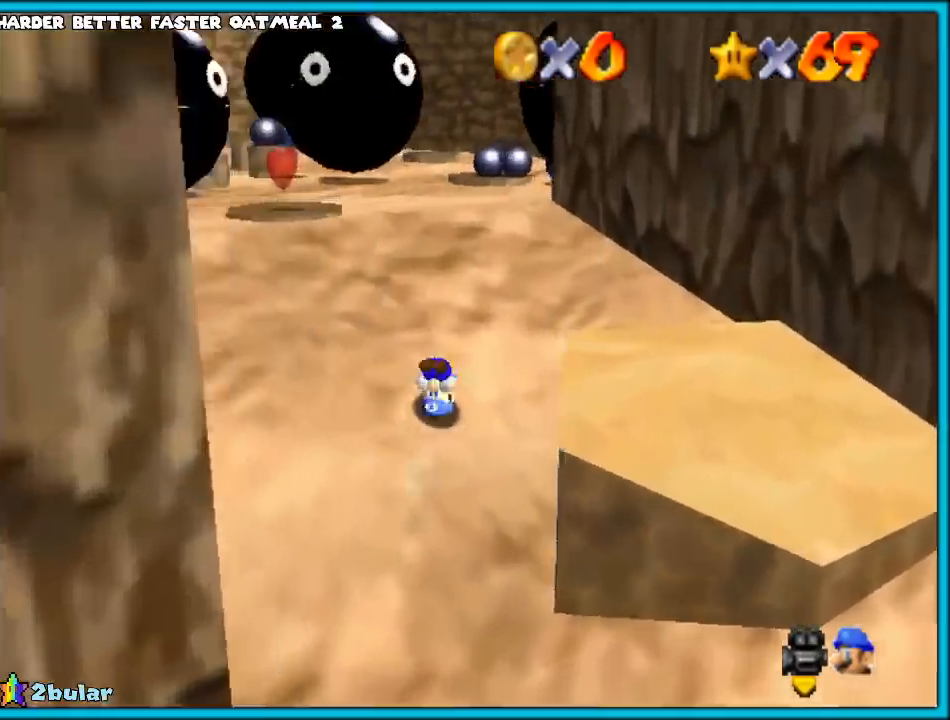
{"buttons": ["A"], "left_stick": "up", "events": [[250, "B", "down"], [333, "A", "down"], [333, "B", "up"], [417, "A", "up"], [417, "B", "down"], [500, "A", "down"], [500, "B", "up"]]}
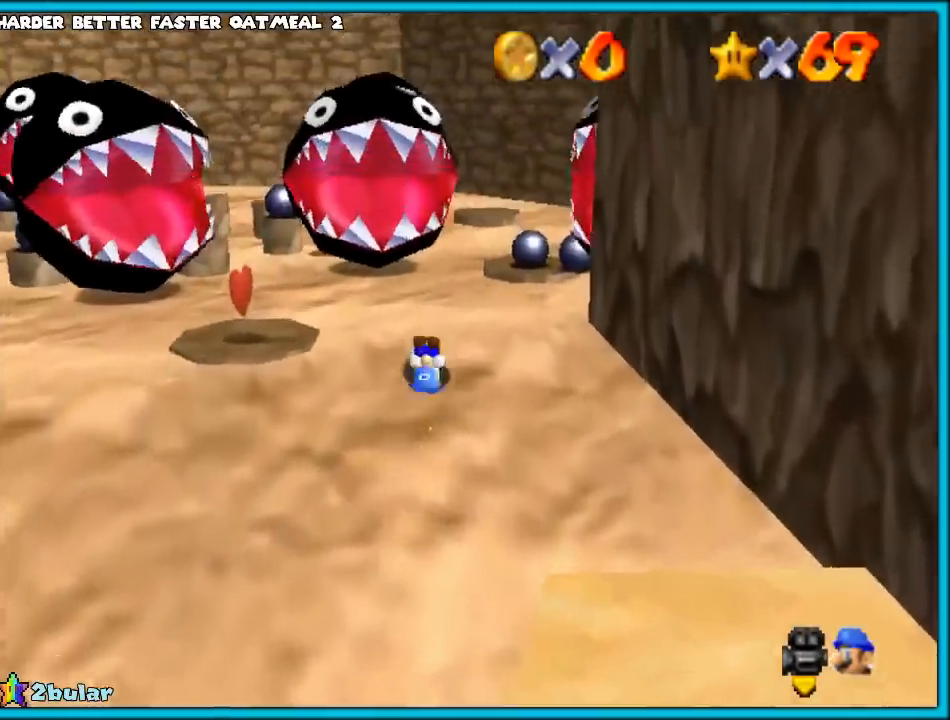
{"buttons": [], "left_stick": "up", "events": [[33, "A", "up"]]}
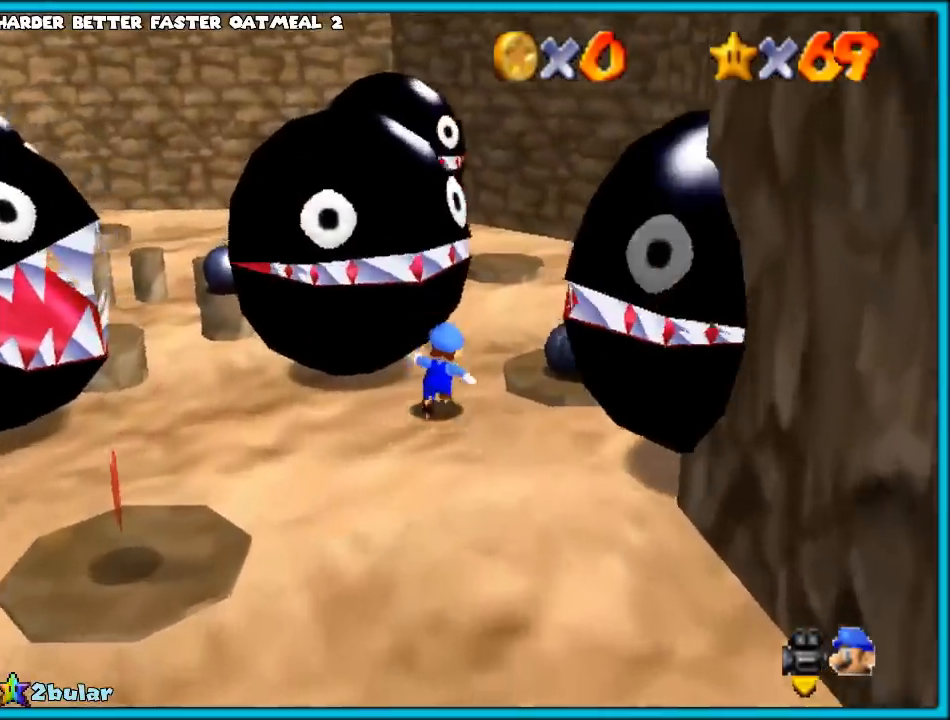
{"buttons": ["A"], "left_stick": "left", "events": [[150, "left_stick", "right"], [333, "left_stick", "left"], [400, "A", "down"]]}
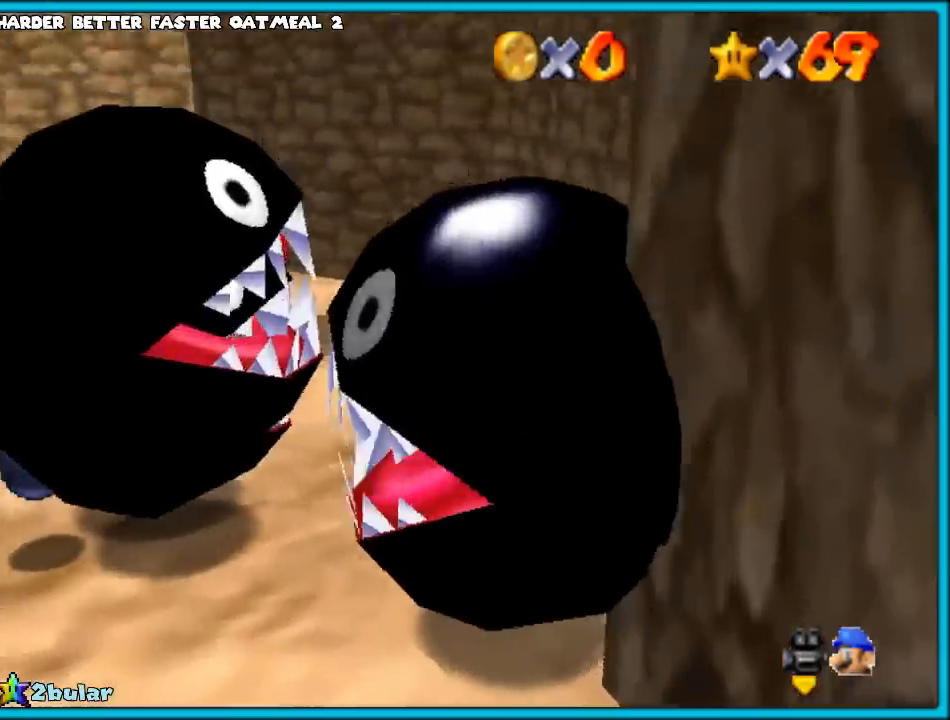
{"buttons": [], "left_stick": "left", "events": [[367, "B", "down"], [450, "A", "up"], [483, "B", "up"]]}
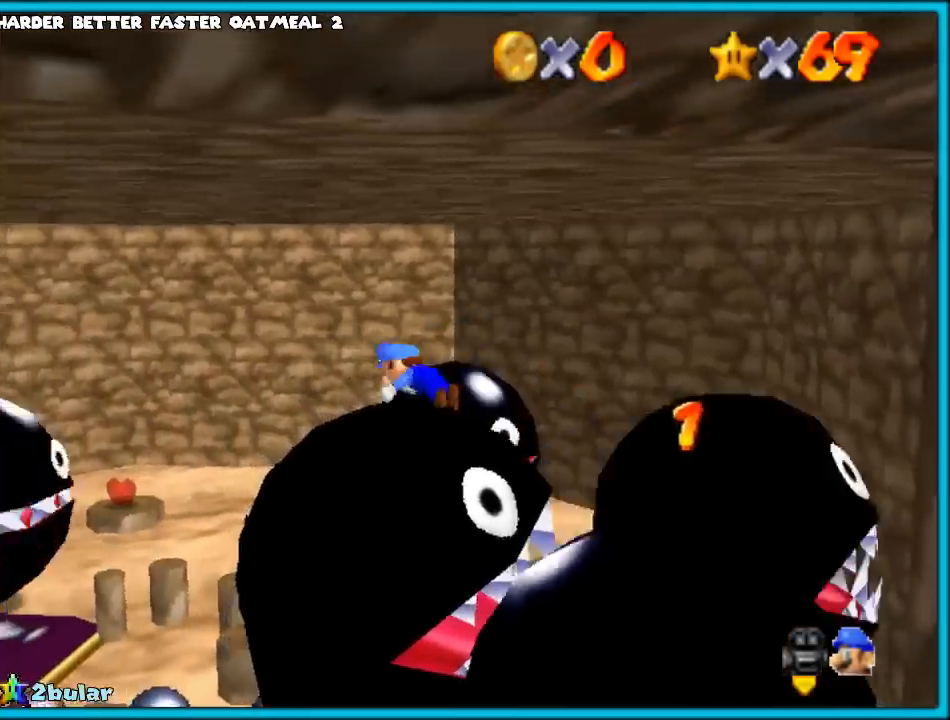
{"buttons": [], "left_stick": "up", "events": [[283, "left_stick", "up"]]}
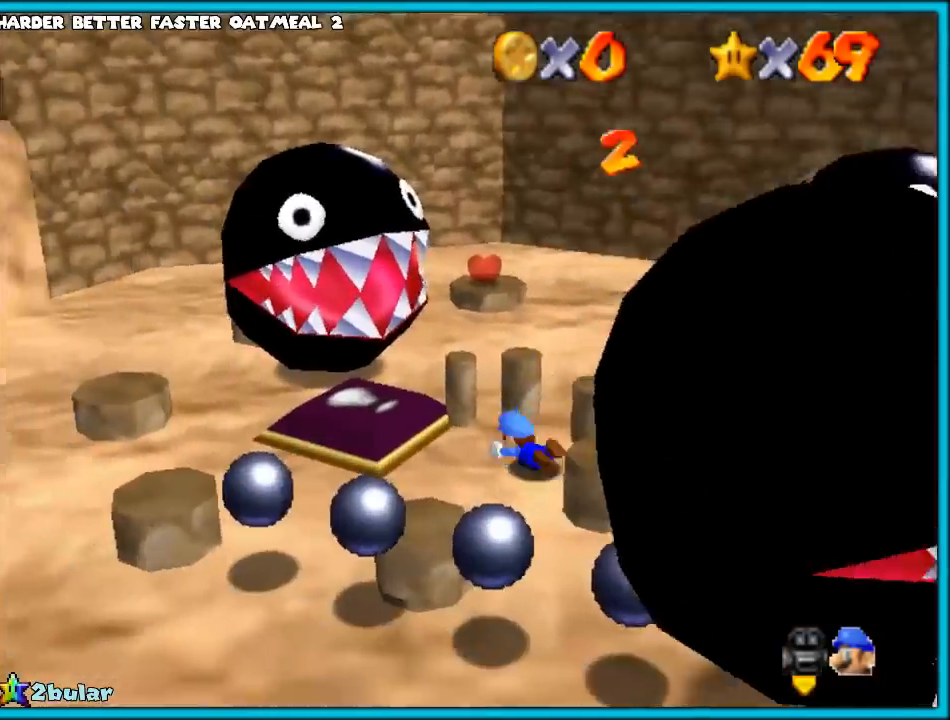
{"buttons": [], "left_stick": "up-left", "events": [[200, "A", "down"], [317, "A", "up"], [350, "left_stick", "up-left"]]}
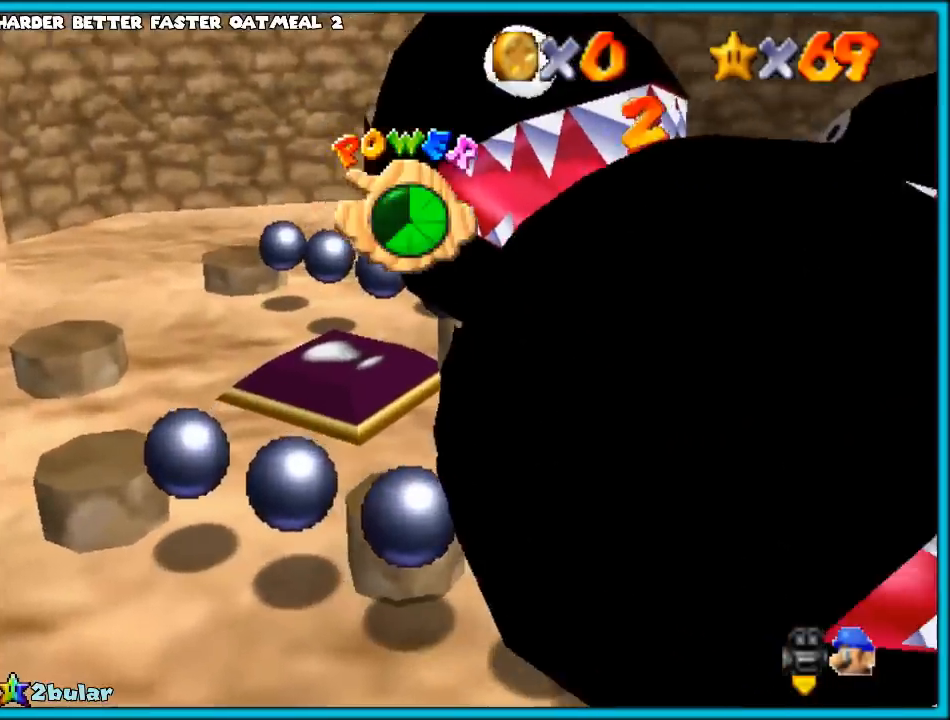
{"buttons": [], "left_stick": "up-left", "events": [[33, "left_stick", "center"], [167, "left_stick", "up-left"]]}
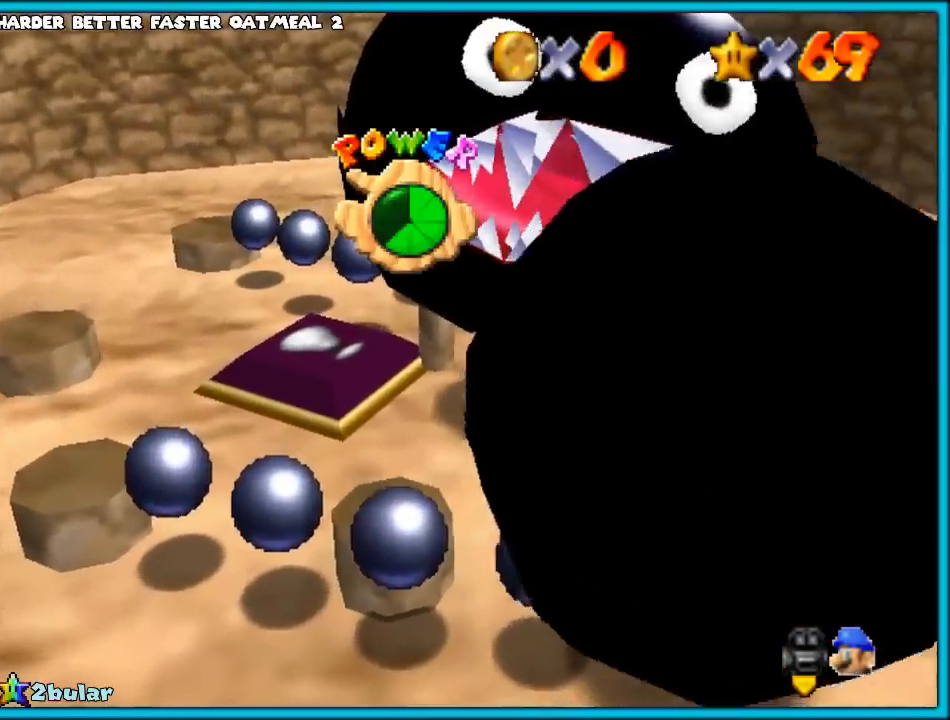
{"buttons": [], "left_stick": "up-left", "events": []}
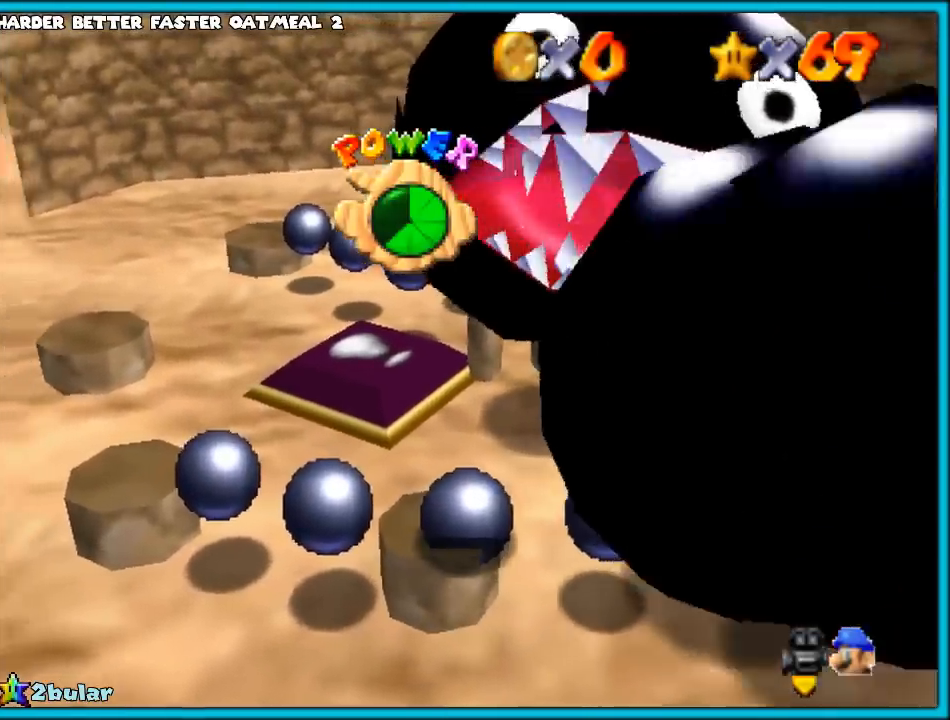
{"buttons": [], "left_stick": "left", "events": [[67, "left_stick", "left"]]}
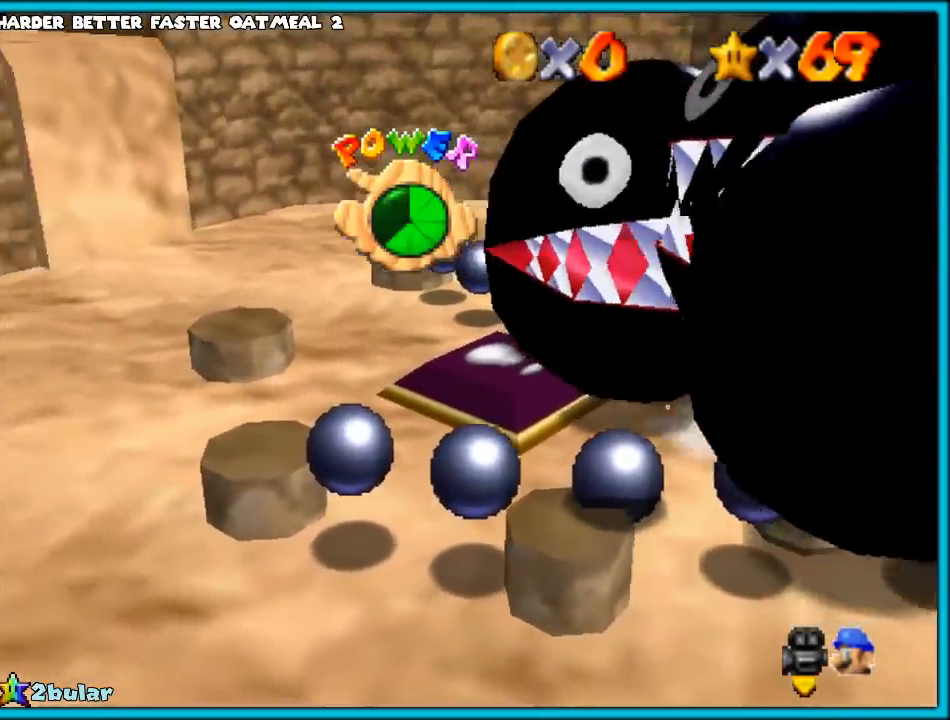
{"buttons": [], "left_stick": "left", "events": []}
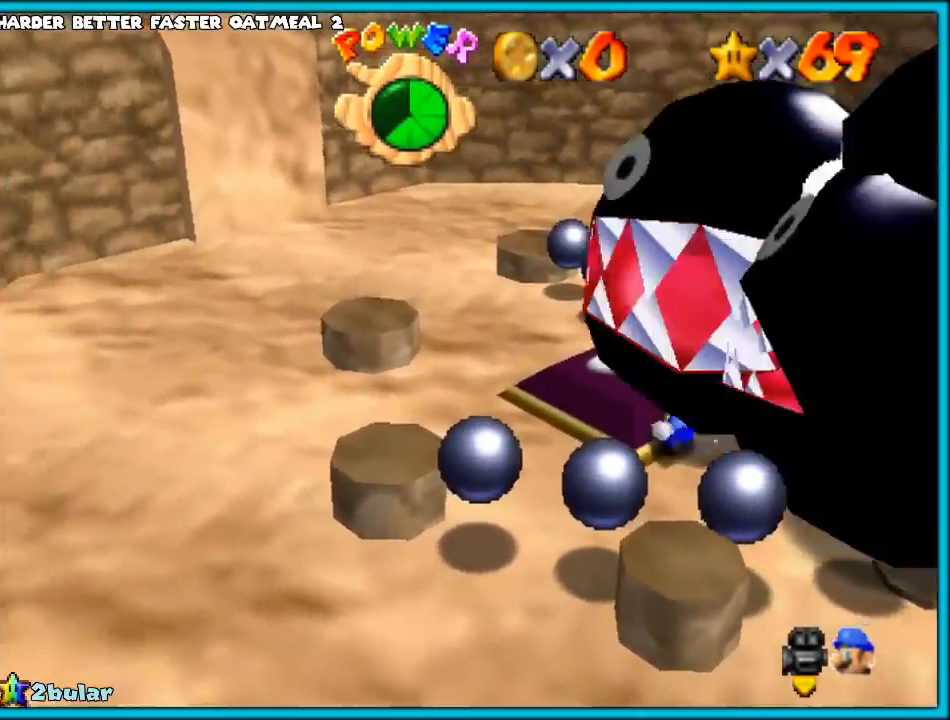
{"buttons": ["A"], "left_stick": "up", "events": [[17, "left_stick", "up-left"], [400, "left_stick", "up"], [433, "A", "down"]]}
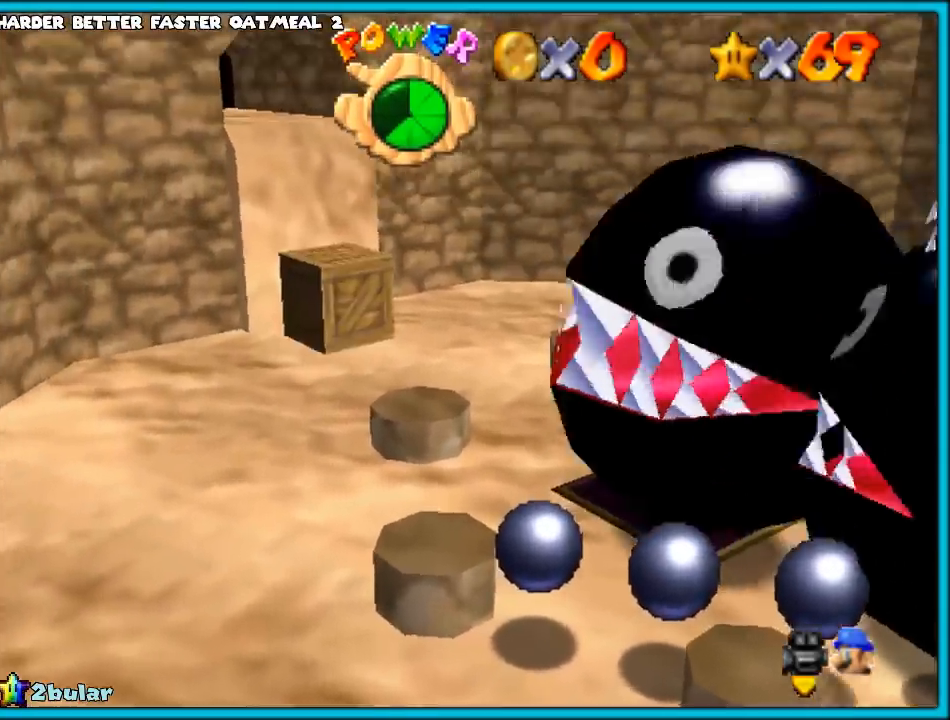
{"buttons": ["C_LEFT"], "left_stick": "up-right", "events": [[233, "A", "up"], [317, "left_stick", "up-right"], [400, "C_LEFT", "down"]]}
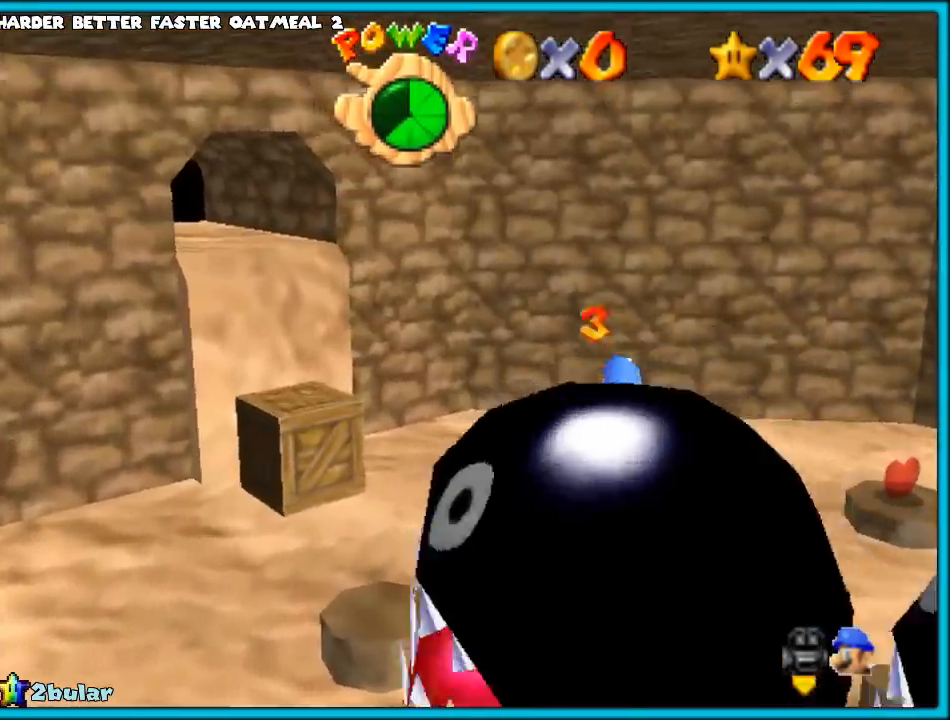
{"buttons": [], "left_stick": "down-right", "events": [[17, "C_LEFT", "up"], [50, "C_LEFT", "down"], [150, "left_stick", "up"], [167, "C_LEFT", "up"], [250, "C_LEFT", "down"], [250, "left_stick", "down-right"], [350, "C_LEFT", "up"], [400, "C_LEFT", "down"], [500, "C_LEFT", "up"]]}
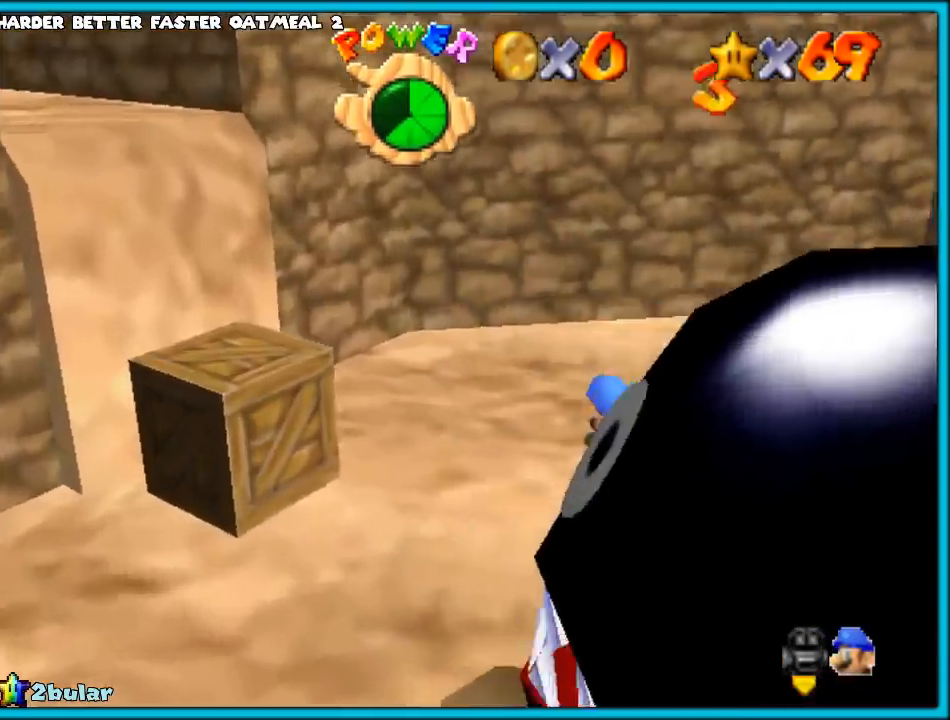
{"buttons": [], "left_stick": "up-left", "events": [[267, "A", "down"], [367, "A", "up"], [450, "left_stick", "up"], [500, "left_stick", "up-left"]]}
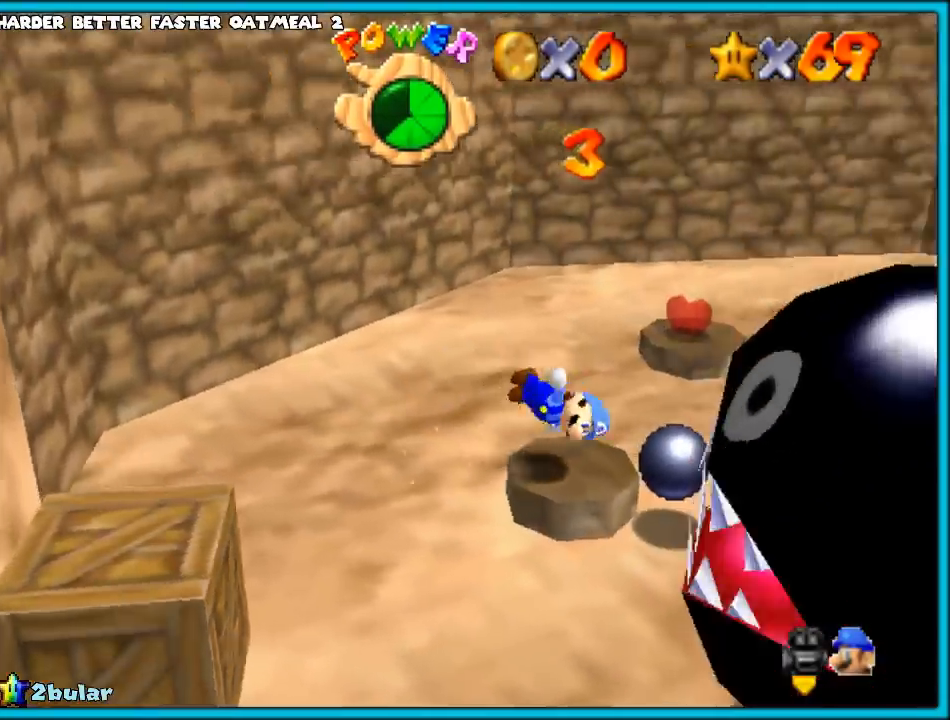
{"buttons": ["A"], "left_stick": "right", "events": [[50, "C_LEFT", "down"], [200, "C_LEFT", "up"], [200, "left_stick", "down-right"], [300, "A", "down"], [383, "left_stick", "right"]]}
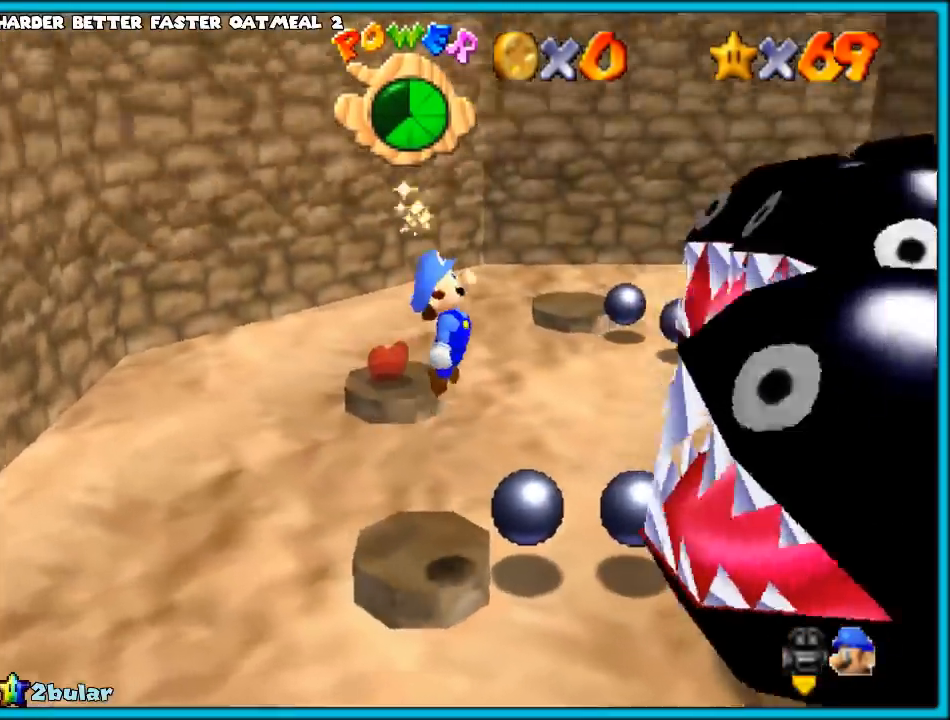
{"buttons": ["A"], "left_stick": "right", "events": [[383, "B", "down"], [467, "B", "up"]]}
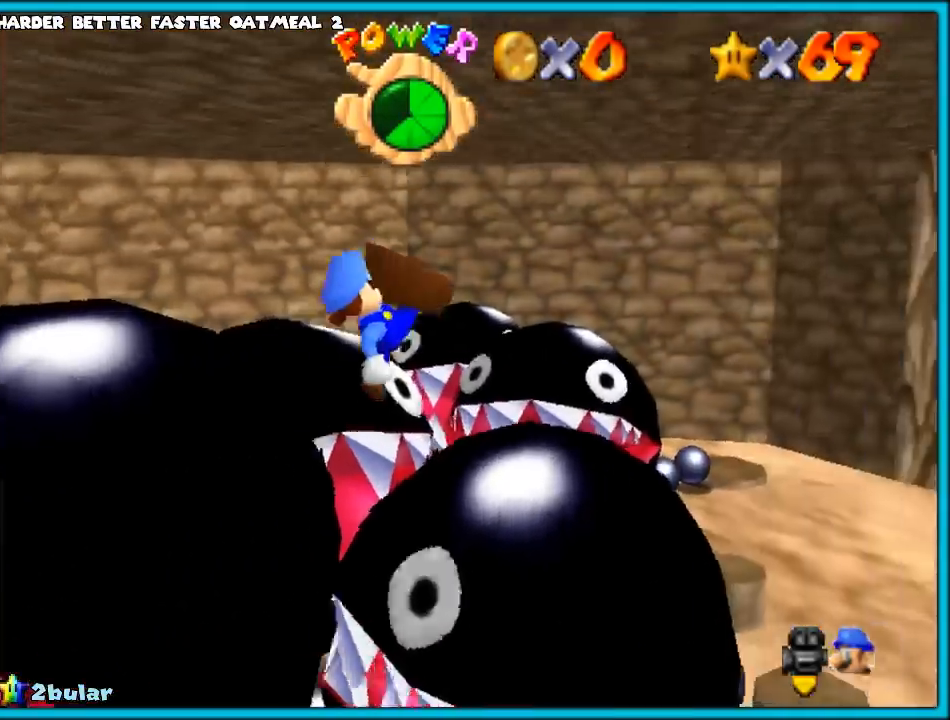
{"buttons": ["C_DOWN", "C_RIGHT"], "left_stick": "up-right", "events": [[50, "A", "up"], [267, "C_RIGHT", "down"], [350, "C_RIGHT", "up"], [400, "left_stick", "up-right"], [433, "C_RIGHT", "down"], [467, "C_DOWN", "down"]]}
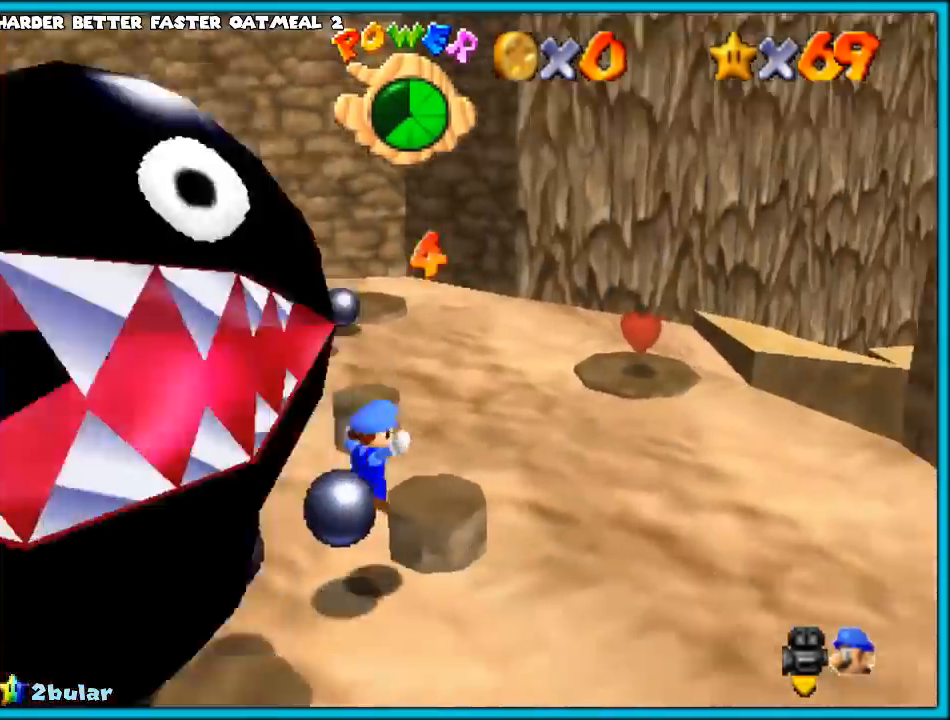
{"buttons": [], "left_stick": "up-right", "events": [[50, "C_DOWN", "up"], [50, "C_RIGHT", "up"], [100, "left_stick", "down-left"], [200, "left_stick", "left"], [233, "A", "down"], [417, "left_stick", "up-right"], [450, "A", "up"]]}
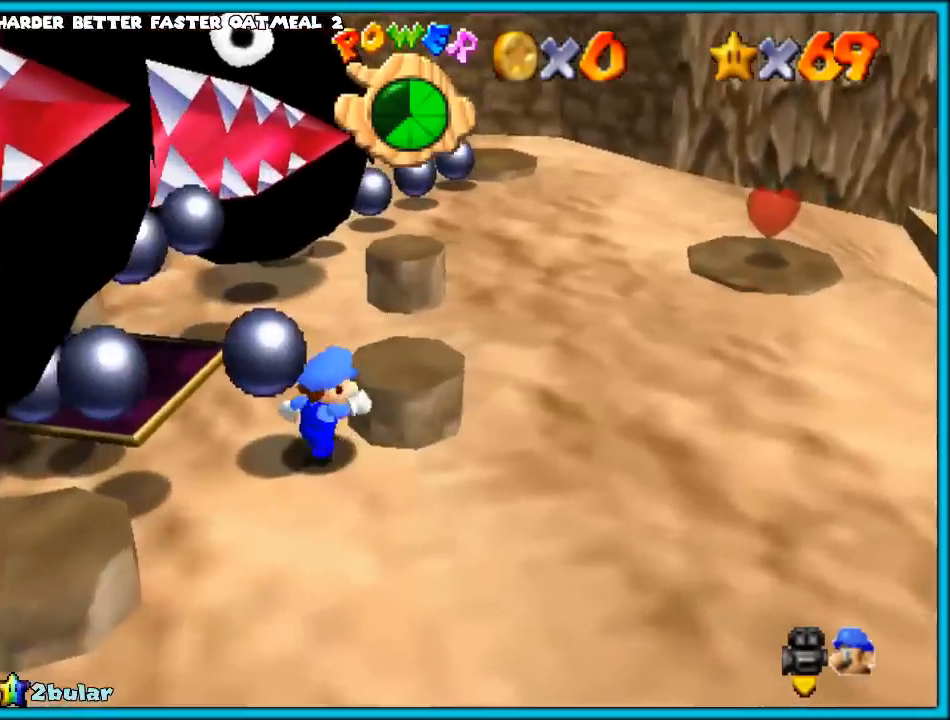
{"buttons": [], "left_stick": "right", "events": [[17, "left_stick", "right"], [150, "left_stick", "down-right"], [450, "left_stick", "right"]]}
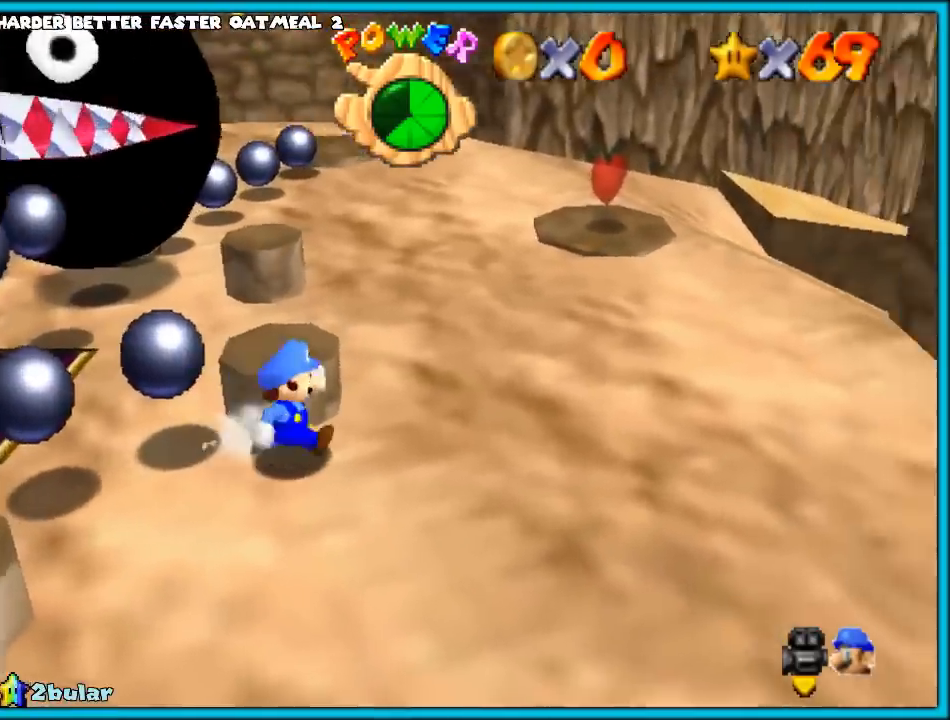
{"buttons": [], "left_stick": "up-right", "events": [[100, "left_stick", "up-right"], [267, "Z", "down"], [283, "B", "down"], [400, "B", "up"], [400, "Z", "up"]]}
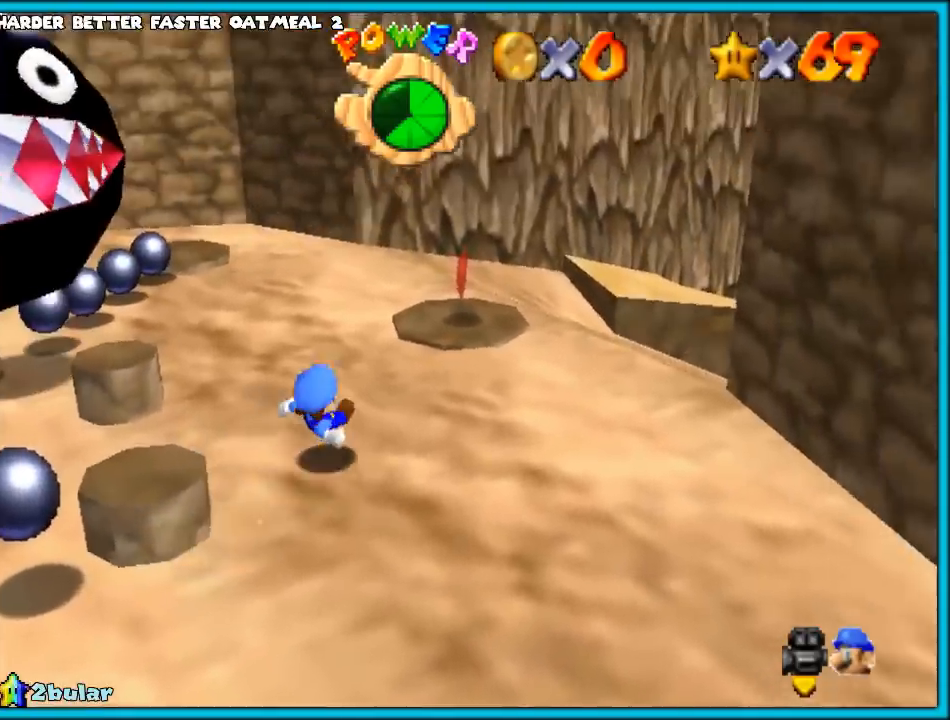
{"buttons": [], "left_stick": "center", "events": [[83, "left_stick", "down"], [367, "left_stick", "center"]]}
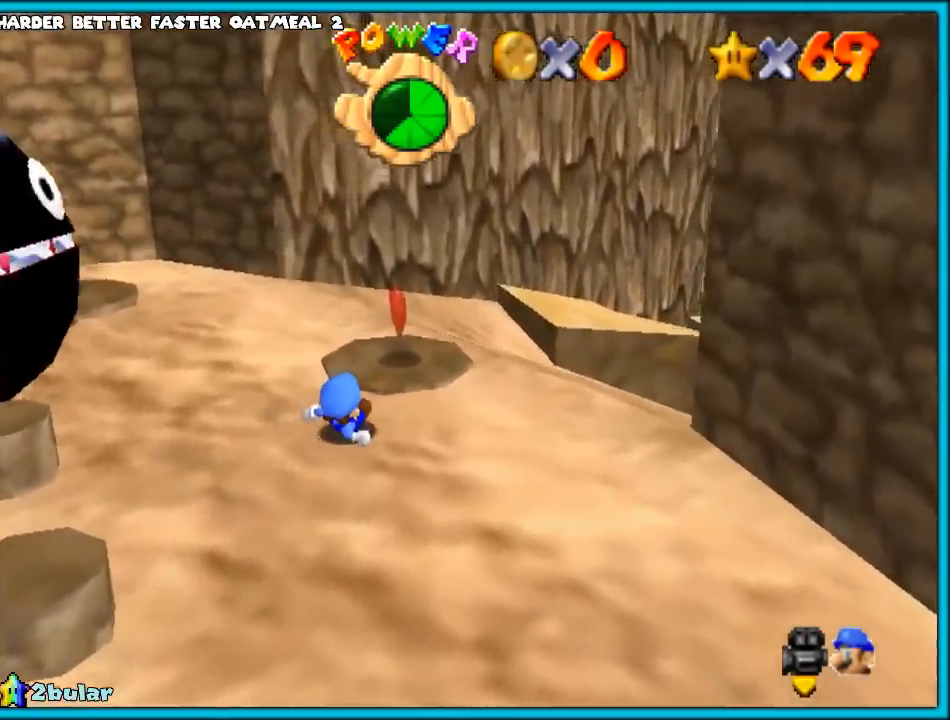
{"buttons": ["C_RIGHT"], "left_stick": "up", "events": [[33, "A", "down"], [67, "left_stick", "up-right"], [133, "A", "up"], [200, "left_stick", "center"], [233, "C_RIGHT", "down"], [300, "left_stick", "up"], [333, "C_RIGHT", "up"], [450, "C_DOWN", "down"], [450, "C_RIGHT", "down"], [500, "C_DOWN", "up"]]}
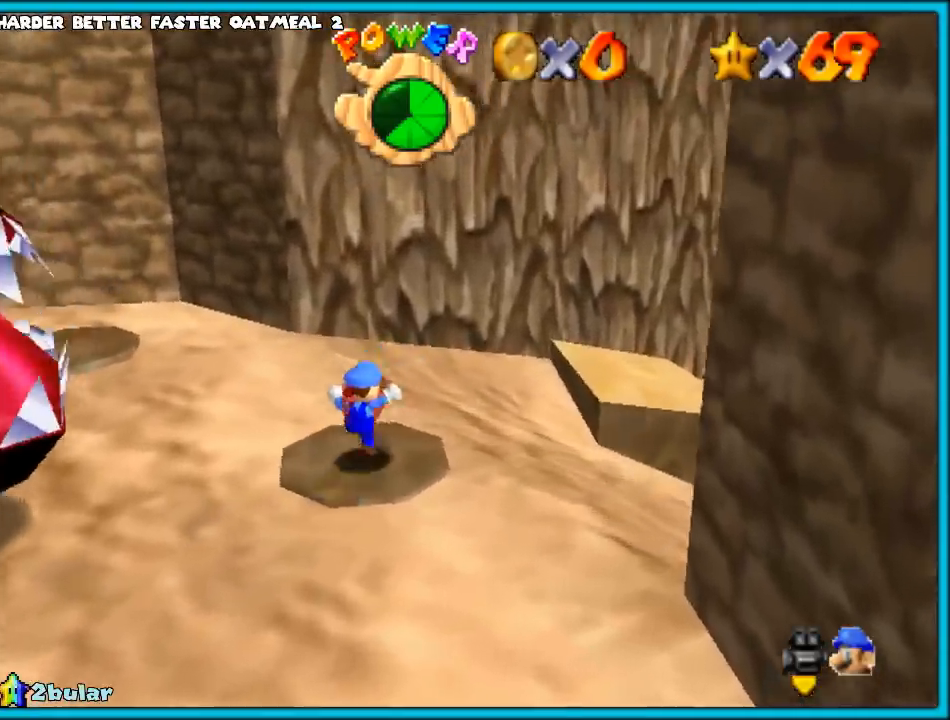
{"buttons": ["Z"], "left_stick": "up", "events": [[33, "C_RIGHT", "up"], [100, "C_DOWN", "down"], [100, "C_RIGHT", "down"], [183, "C_DOWN", "up"], [250, "C_RIGHT", "up"], [283, "left_stick", "up-left"], [467, "Z", "down"], [500, "left_stick", "up"]]}
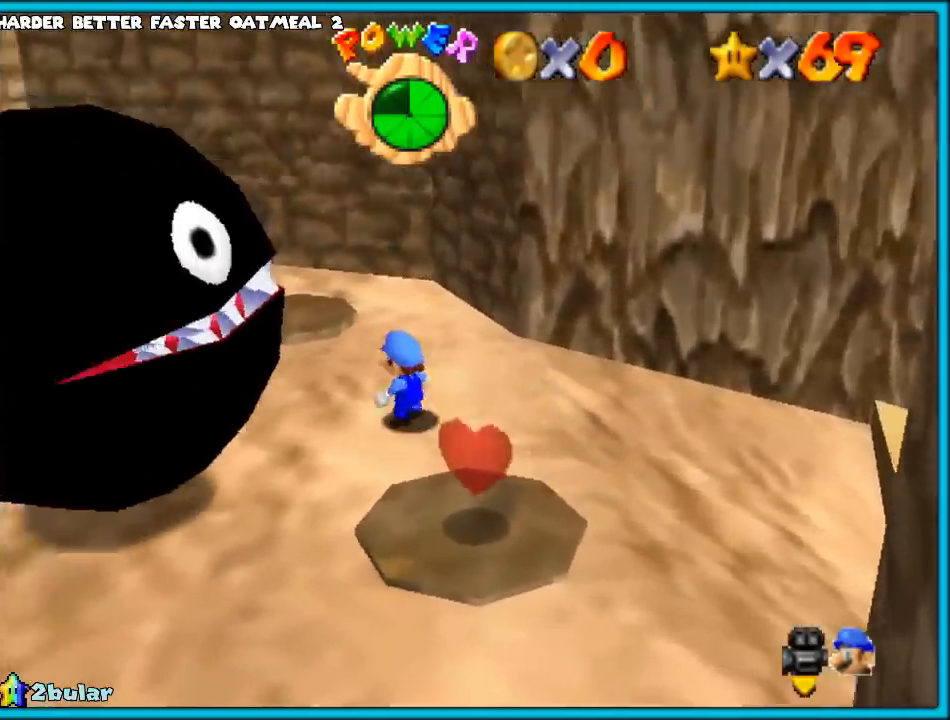
{"buttons": [], "left_stick": "up-left", "events": [[50, "B", "down"], [100, "B", "up"], [100, "Z", "up"], [100, "left_stick", "up-left"], [217, "C_DOWN", "down"], [217, "C_RIGHT", "down"], [267, "C_DOWN", "up"], [300, "C_RIGHT", "up"], [367, "C_RIGHT", "down"], [400, "C_DOWN", "down"], [483, "C_DOWN", "up"], [483, "C_RIGHT", "up"]]}
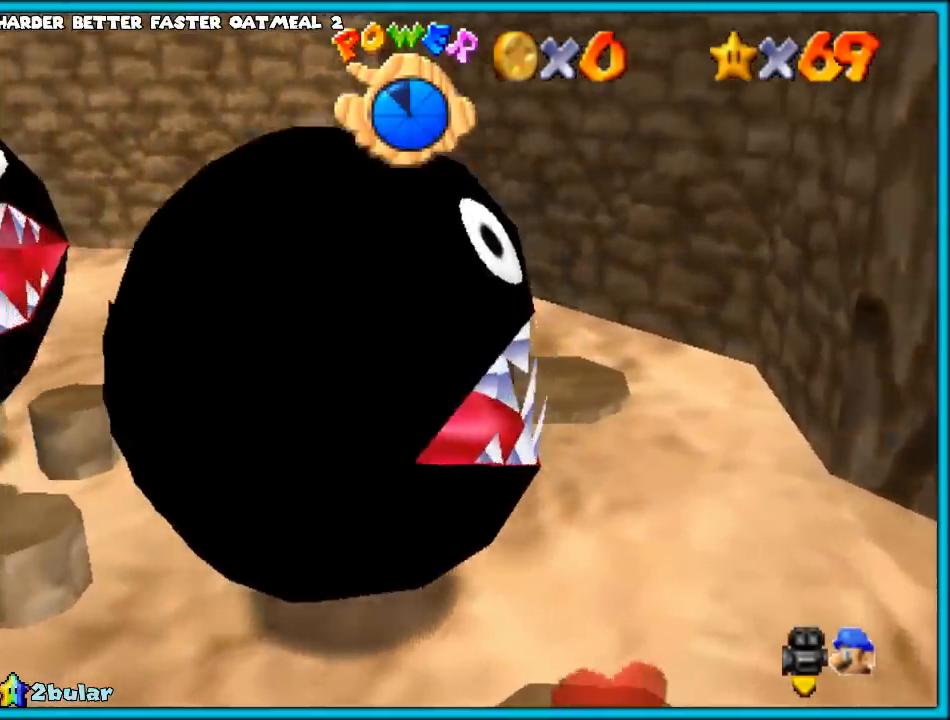
{"buttons": [], "left_stick": "down", "events": [[50, "C_DOWN", "down"], [50, "C_RIGHT", "down"], [83, "C_DOWN", "up"], [150, "C_RIGHT", "up"], [233, "A", "down"], [300, "B", "down"], [350, "A", "up"], [383, "B", "up"], [417, "left_stick", "down"]]}
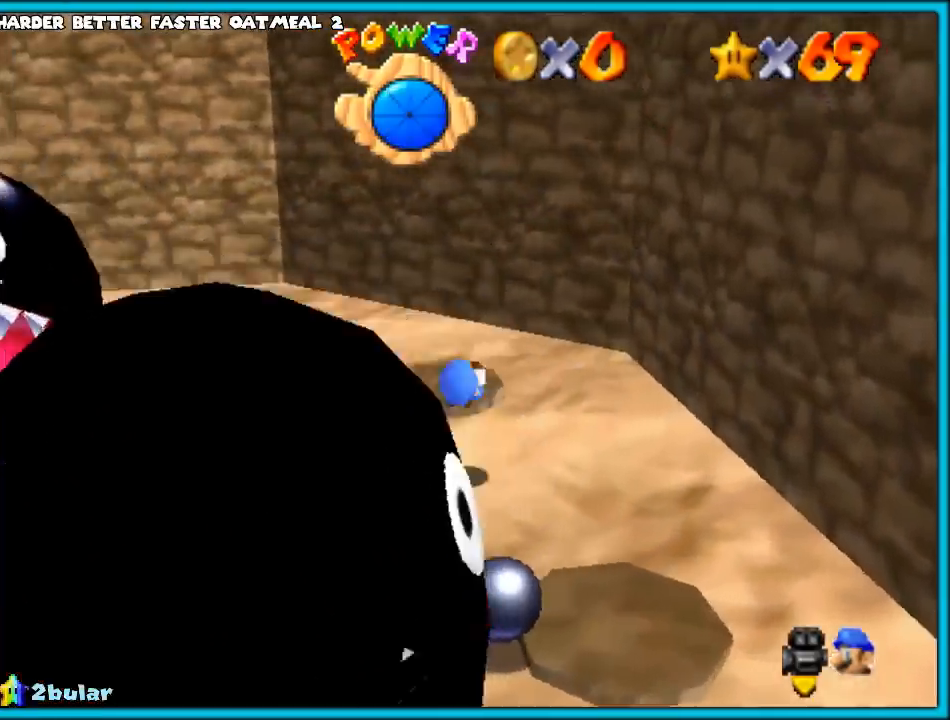
{"buttons": [], "left_stick": "up-left", "events": [[17, "C_RIGHT", "down"], [17, "left_stick", "center"], [50, "C_DOWN", "down"], [83, "C_DOWN", "up"], [83, "C_RIGHT", "up"], [83, "left_stick", "right"], [183, "left_stick", "up"], [233, "C_DOWN", "down"], [233, "C_RIGHT", "down"], [283, "C_DOWN", "up"], [317, "C_RIGHT", "up"], [483, "left_stick", "up-left"]]}
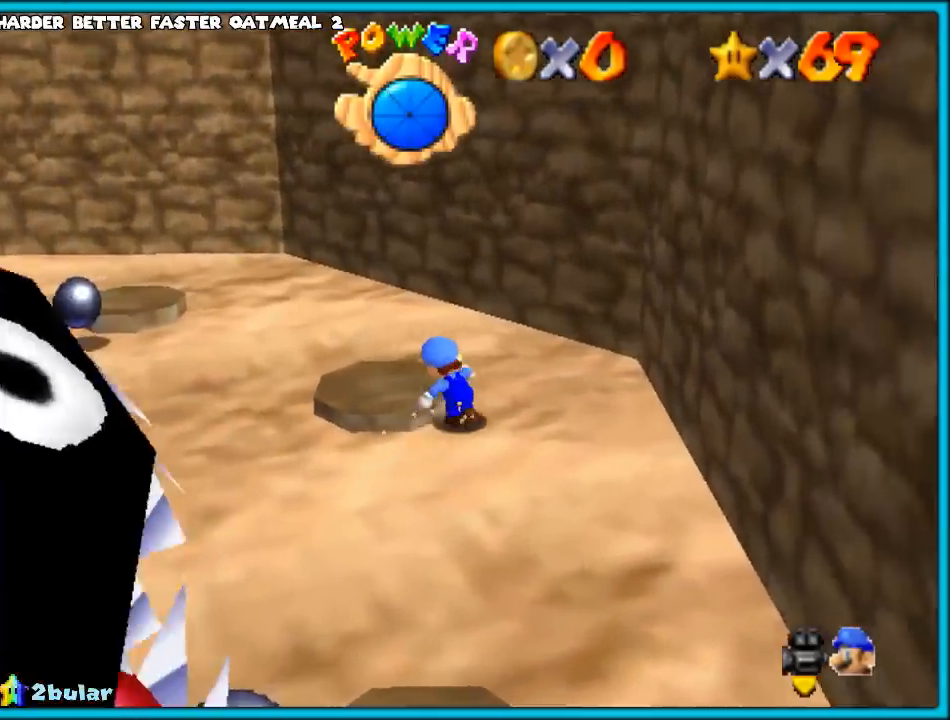
{"buttons": [], "left_stick": "up-left", "events": [[83, "A", "down"], [200, "A", "up"], [333, "C_RIGHT", "down"], [417, "C_RIGHT", "up"]]}
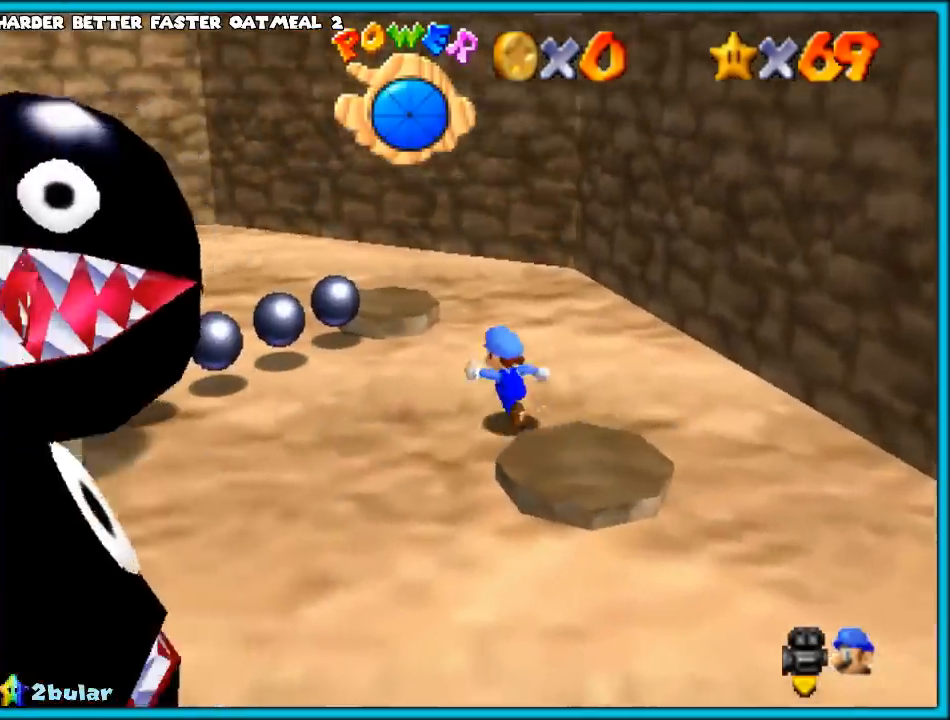
{"buttons": [], "left_stick": "up", "events": [[33, "A", "down"], [200, "A", "up"], [300, "left_stick", "down"], [367, "B", "down"], [400, "left_stick", "up-right"], [450, "left_stick", "up"], [483, "B", "up"]]}
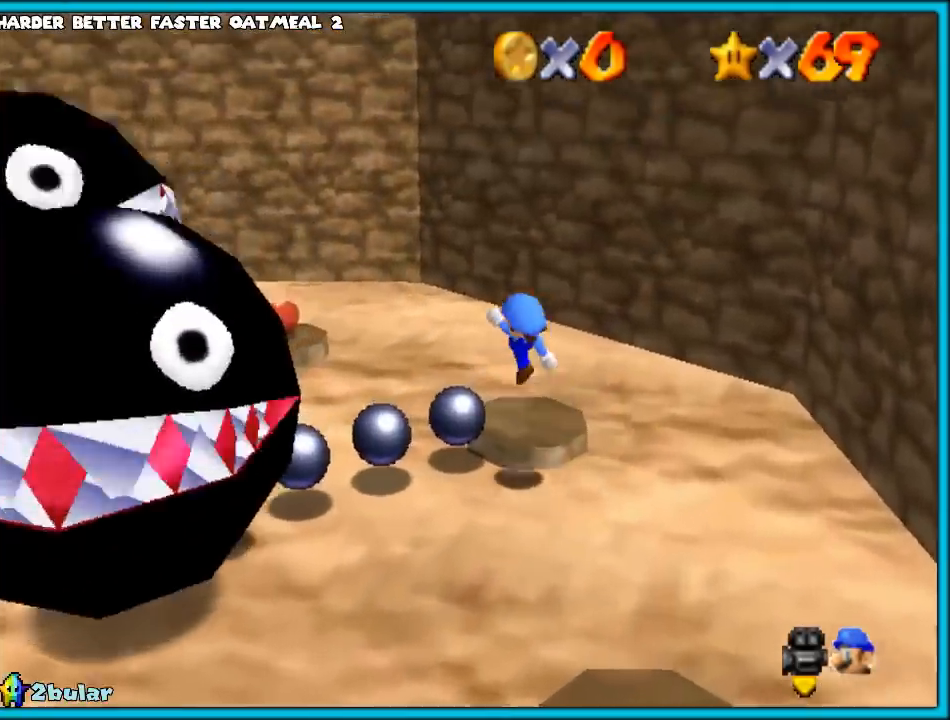
{"buttons": ["A"], "left_stick": "up", "events": [[17, "left_stick", "down-right"], [100, "C_RIGHT", "down"], [233, "C_RIGHT", "up"], [233, "left_stick", "up-right"], [283, "left_stick", "up"], [333, "A", "down"]]}
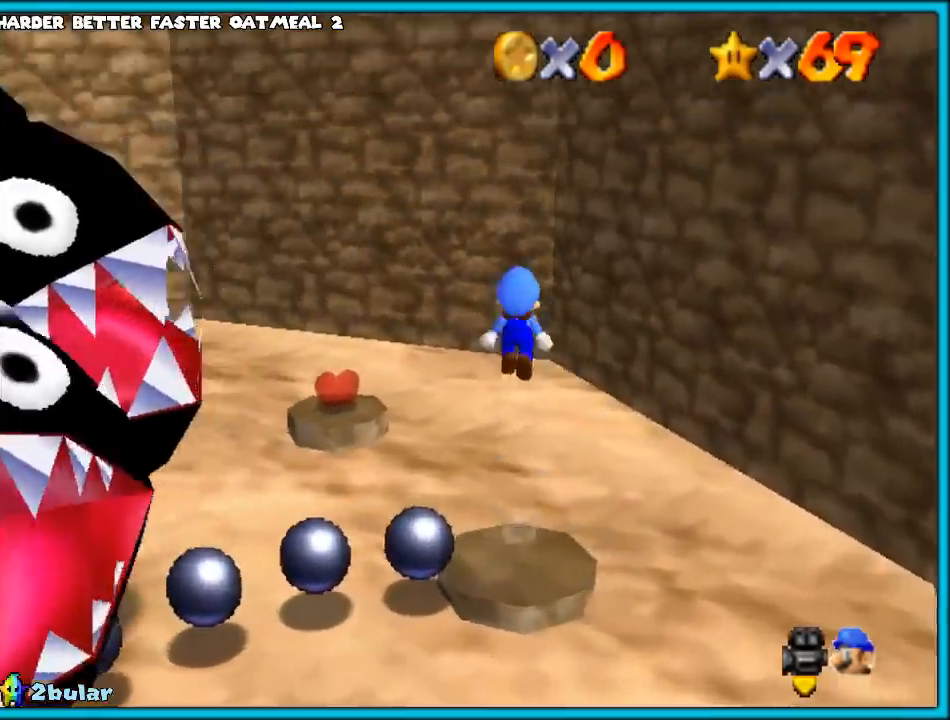
{"buttons": ["A"], "left_stick": "up", "events": []}